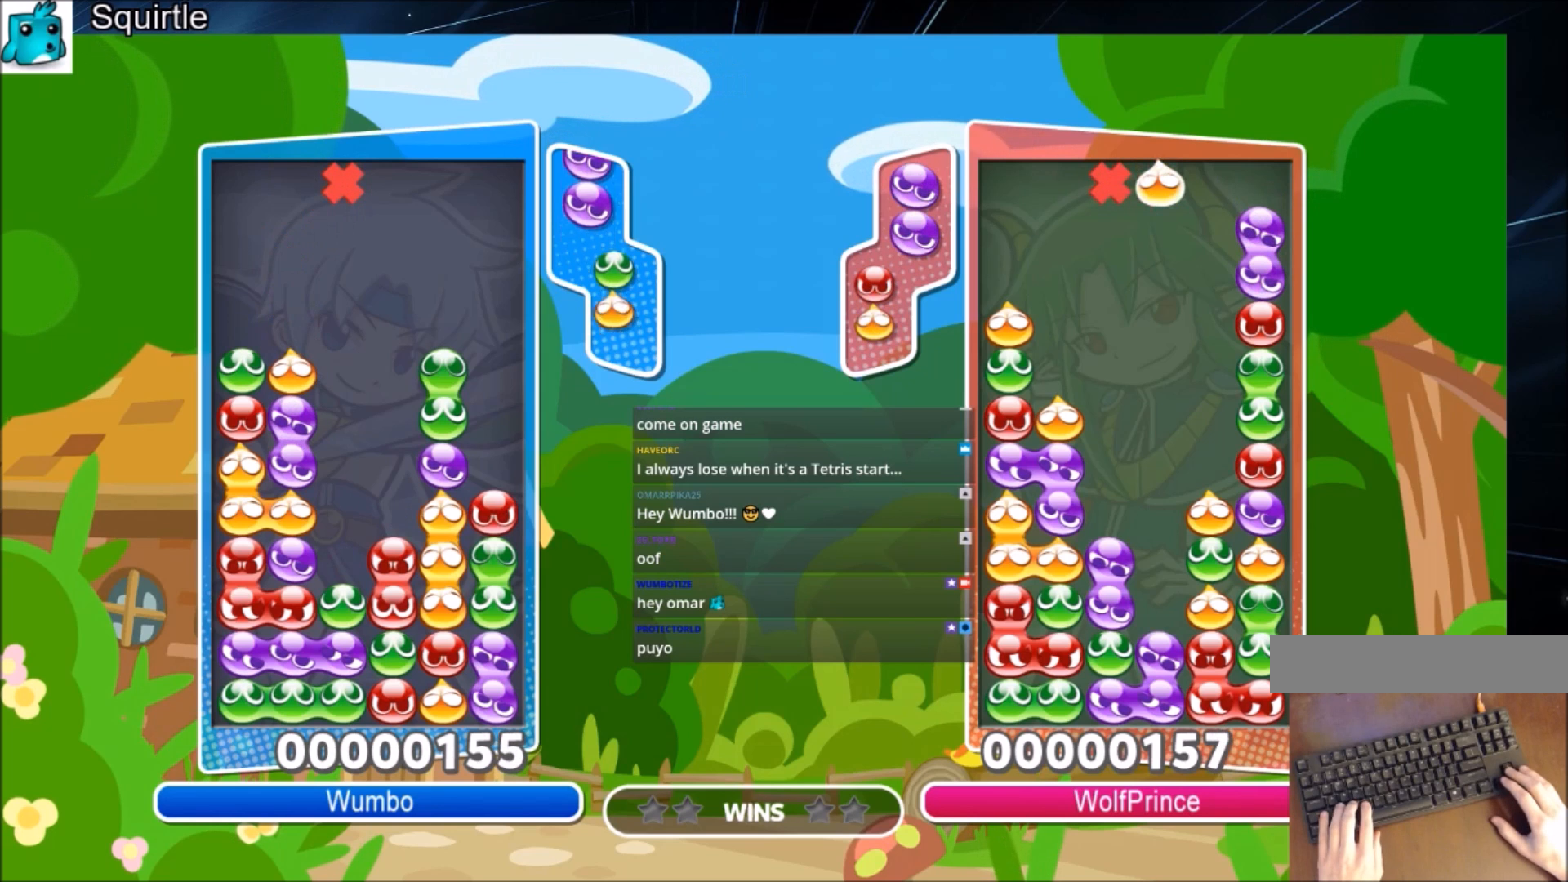
Gameplay with keyboard; each line is a JSON object with the keys held at the frame after it. "events" lists presses ("down") and releases ("up") of "c", "down", "left", "right", "shift", "up", "x" and "z" between this image and that frame as [ms after this image, input, new state], when the widget could be followed in between. No other keys are recorded. Mouse input is not recorded.
{"keys": [], "events": [[334, "right", "down"], [434, "right", "up"]]}
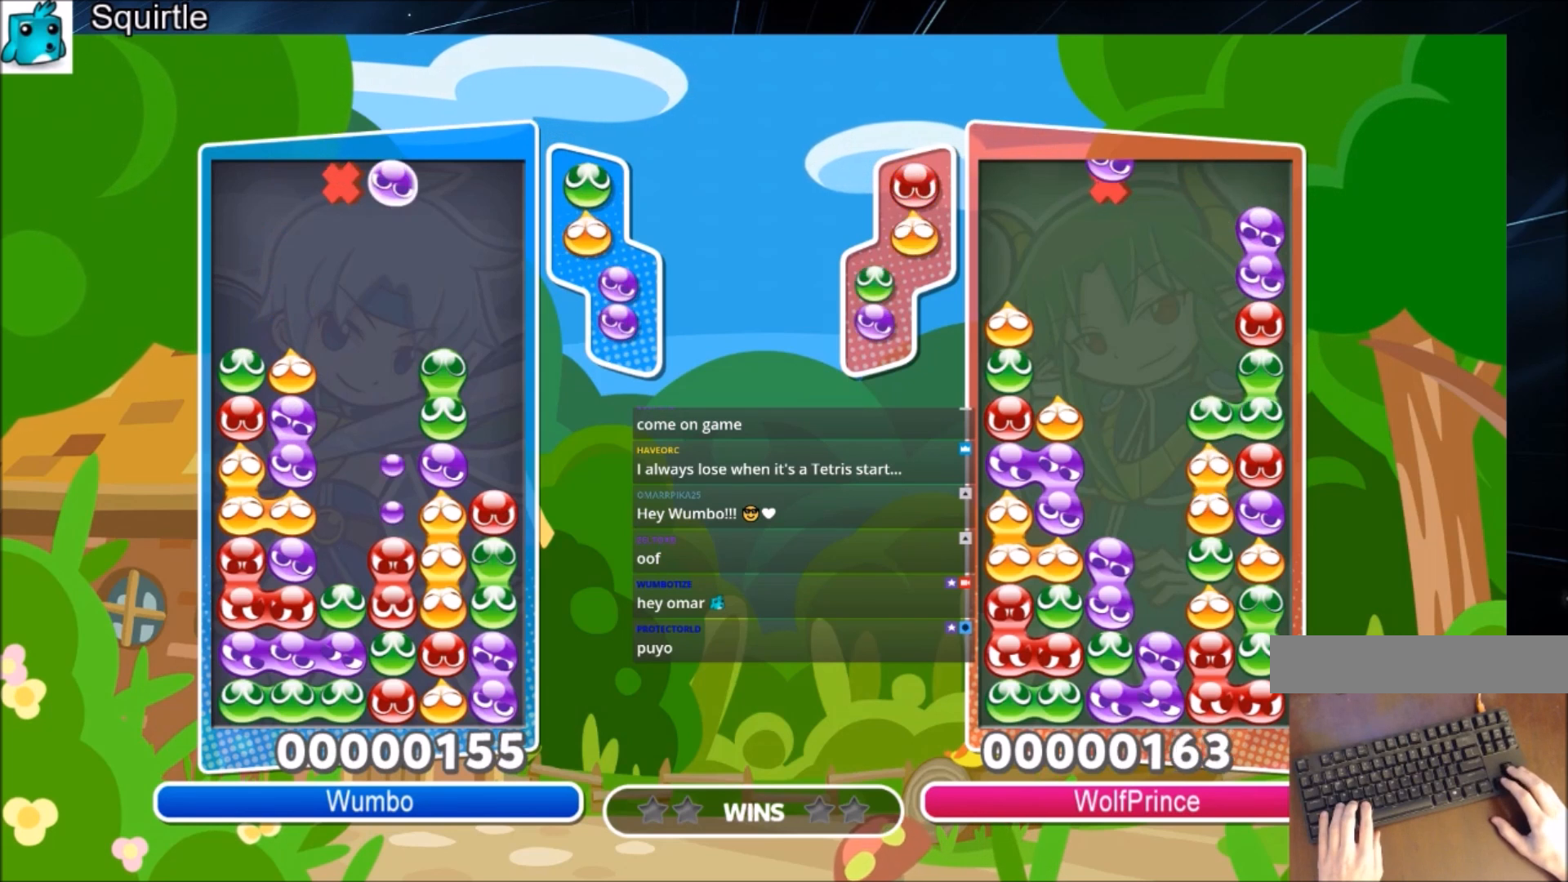
{"keys": ["up"], "events": [[100, "up", "down"]]}
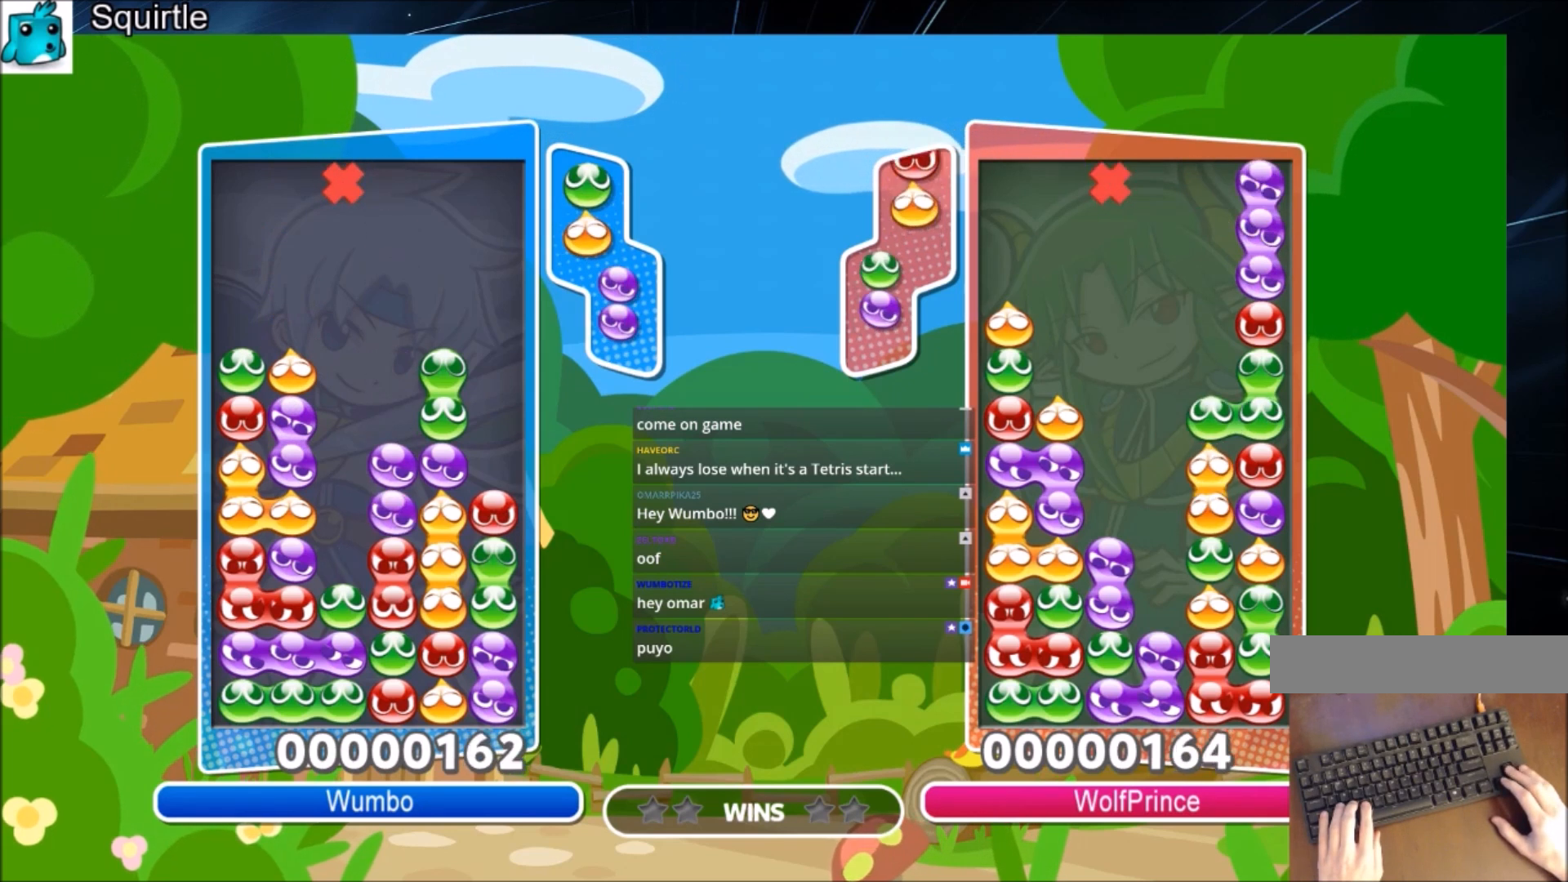
{"keys": [], "events": [[167, "up", "up"]]}
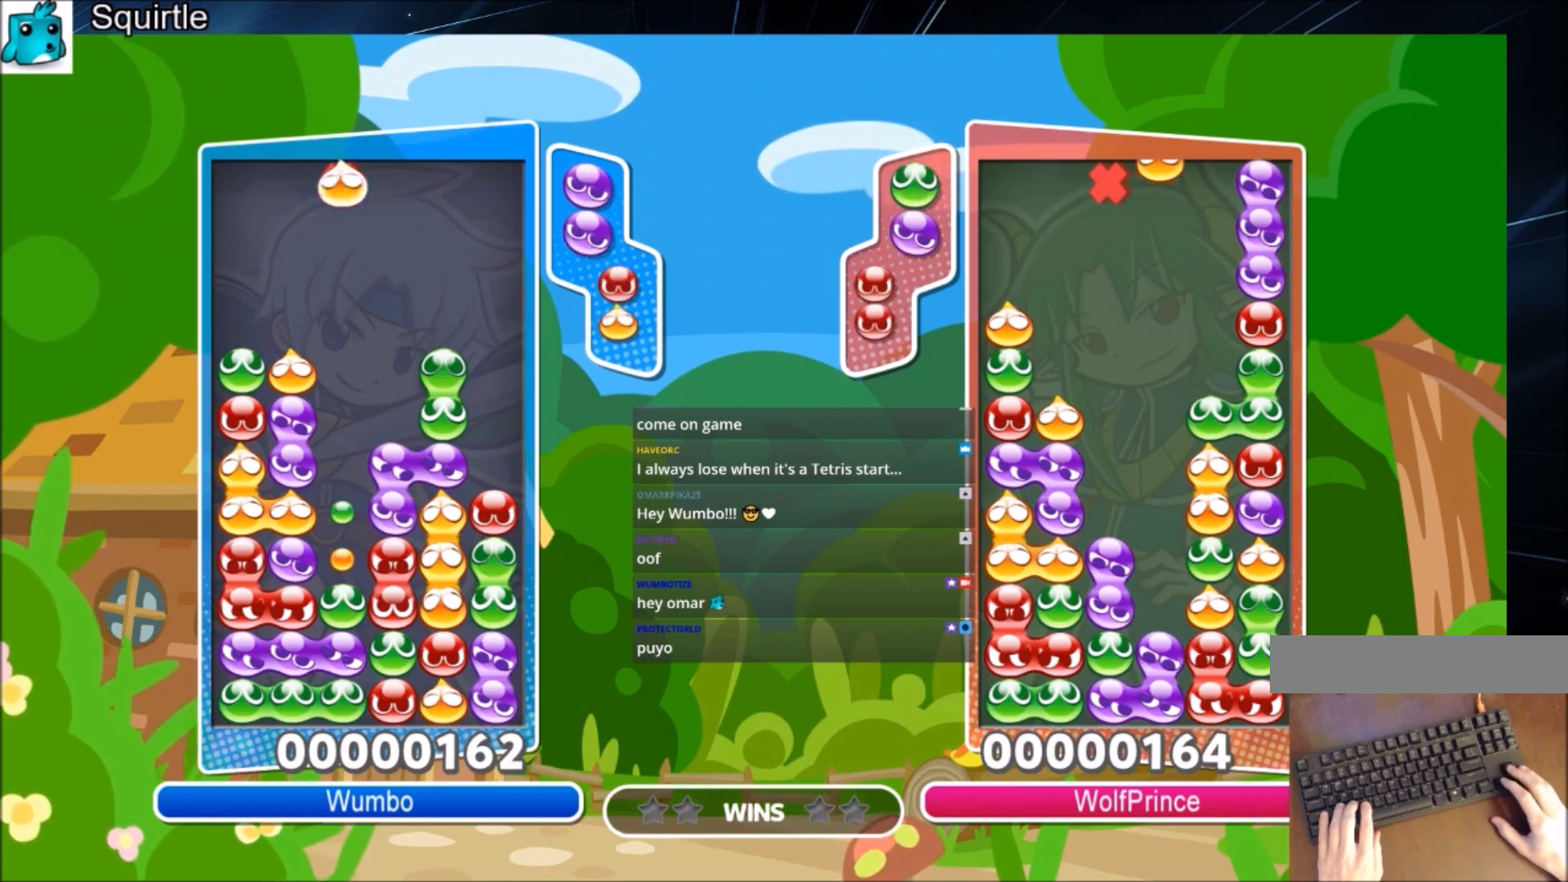
{"keys": ["up"], "events": [[100, "up", "down"]]}
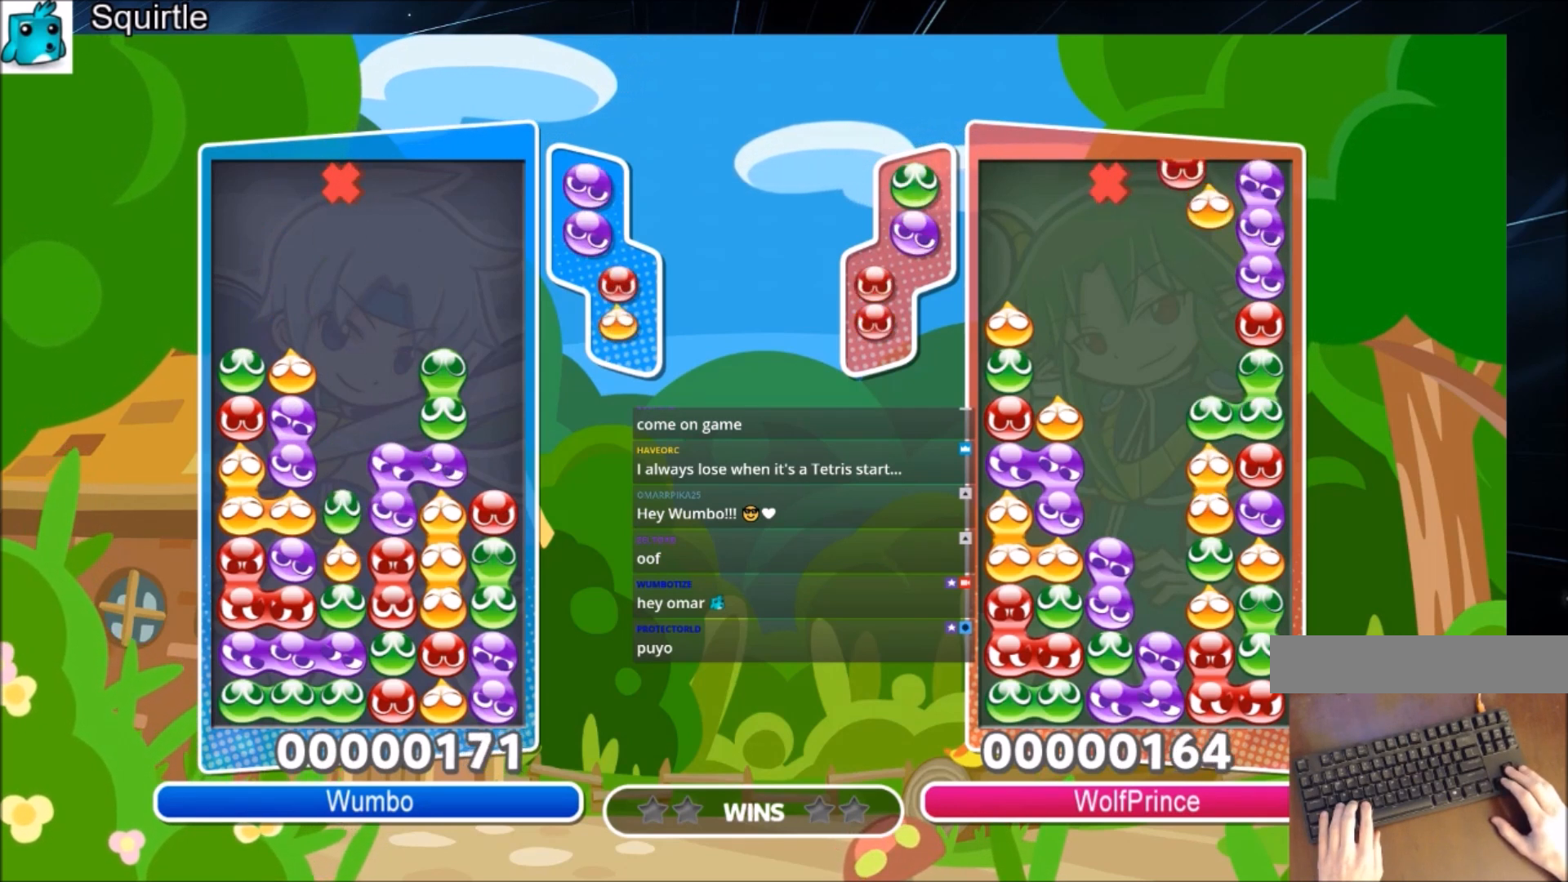
{"keys": ["left"], "events": [[100, "up", "up"], [501, "left", "down"]]}
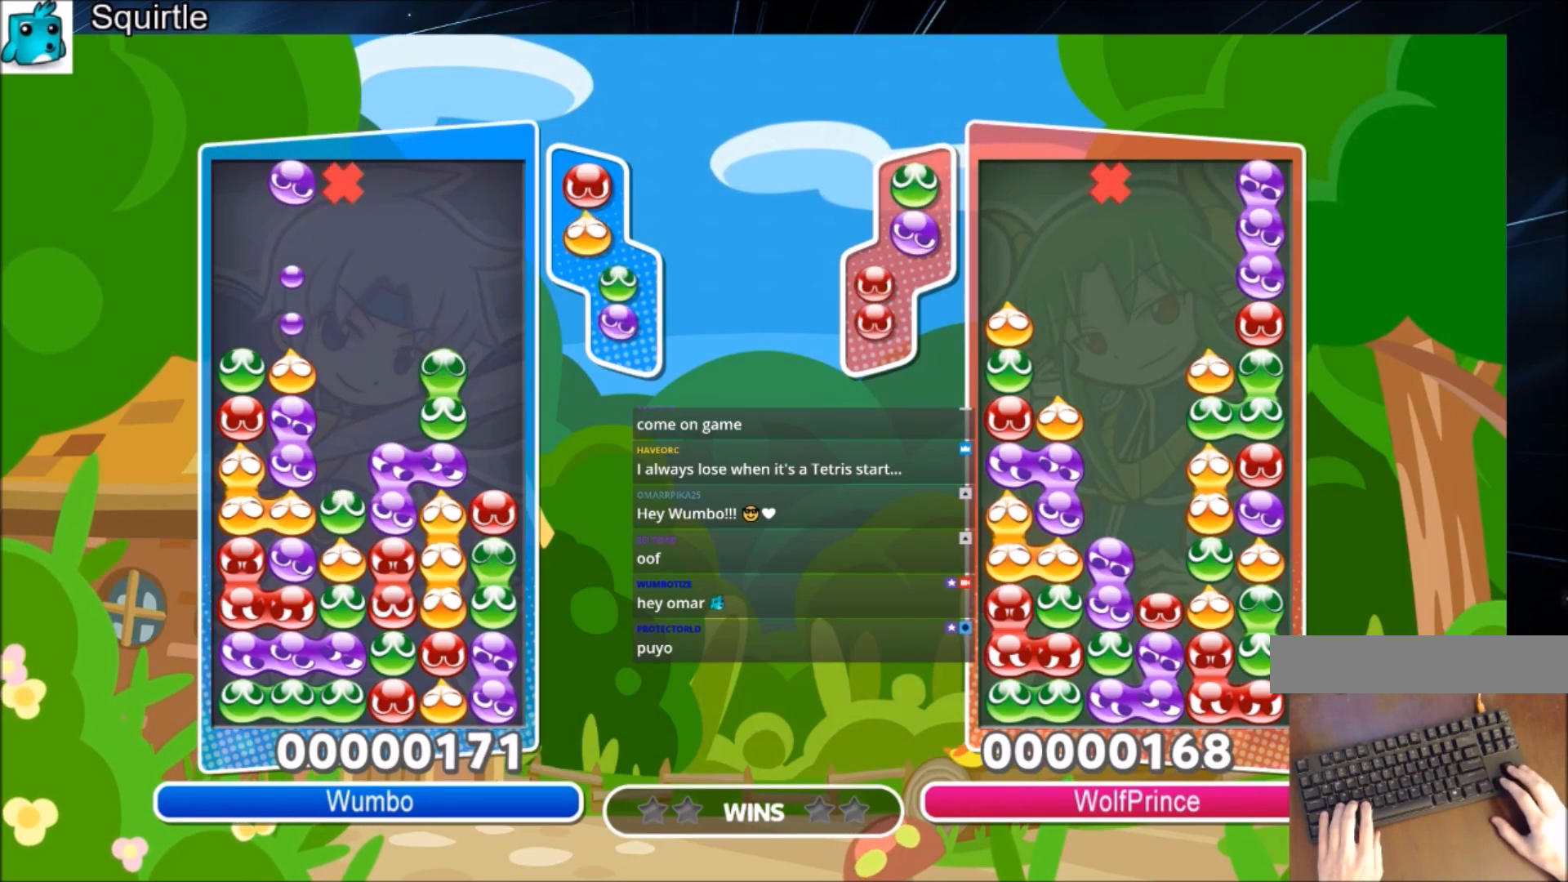
{"keys": [], "events": [[100, "left", "up"], [166, "up", "down"], [500, "up", "up"]]}
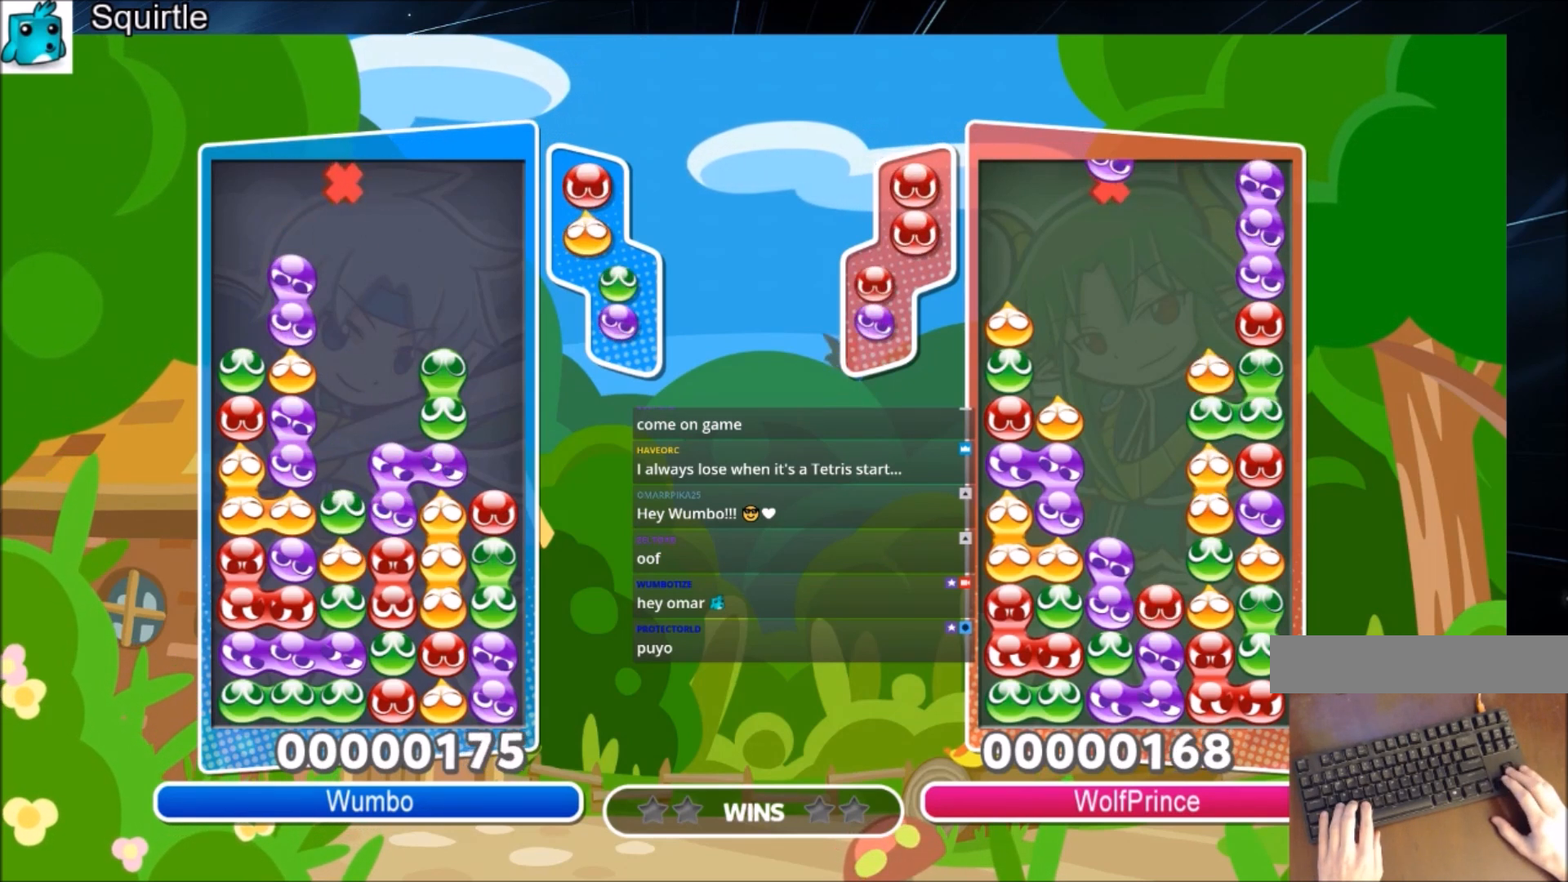
{"keys": ["up", "x"], "events": [[234, "x", "down"], [334, "x", "up"], [367, "x", "down"], [434, "up", "down"]]}
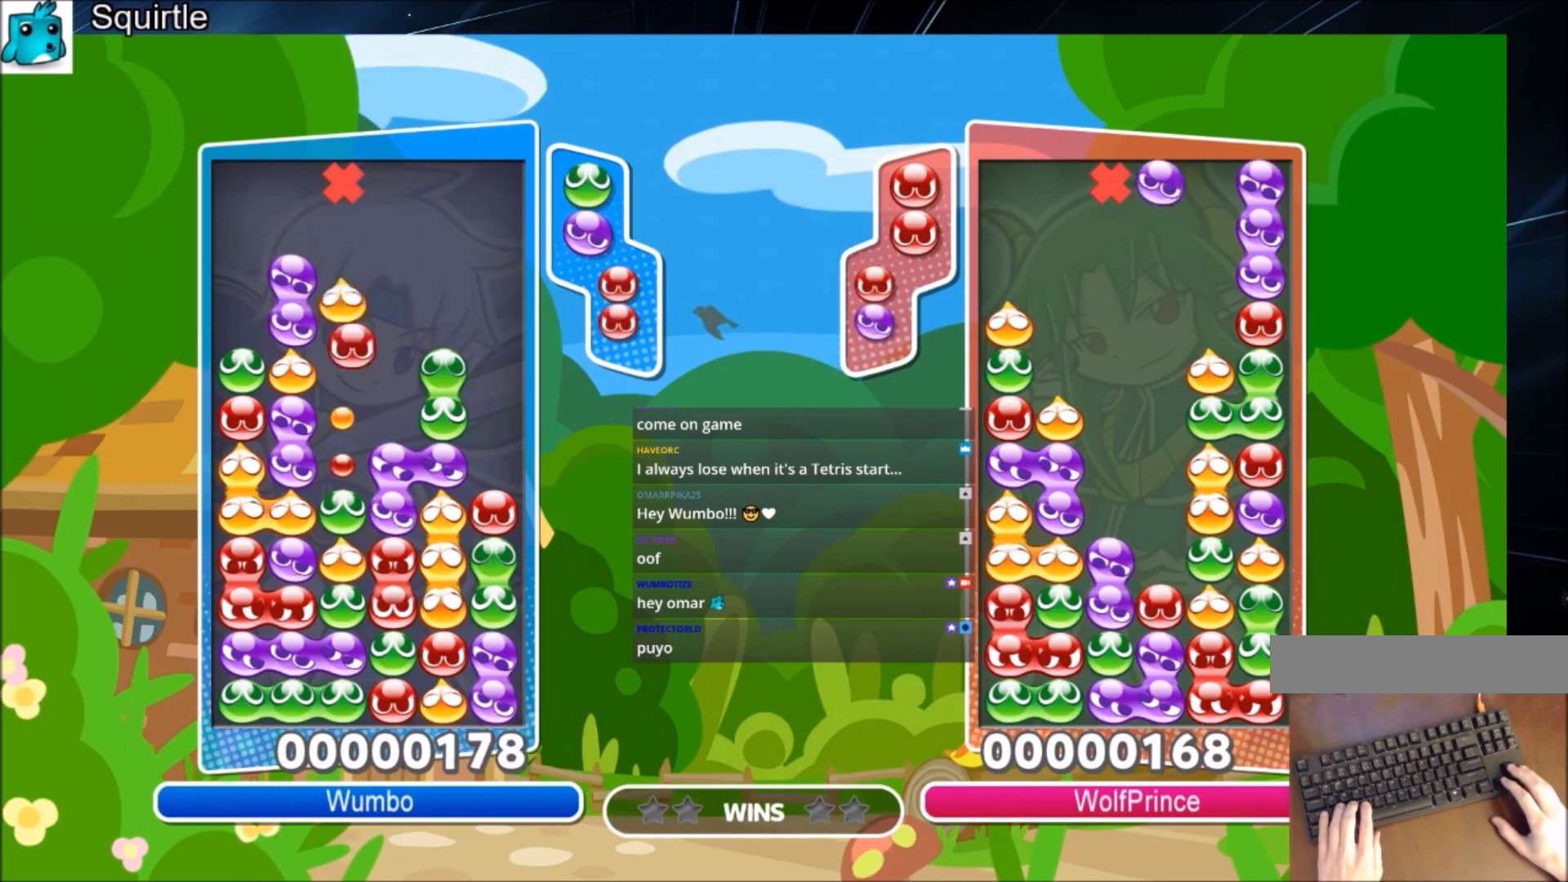
{"keys": ["left"], "events": [[66, "x", "up"], [300, "up", "up"], [333, "left", "down"]]}
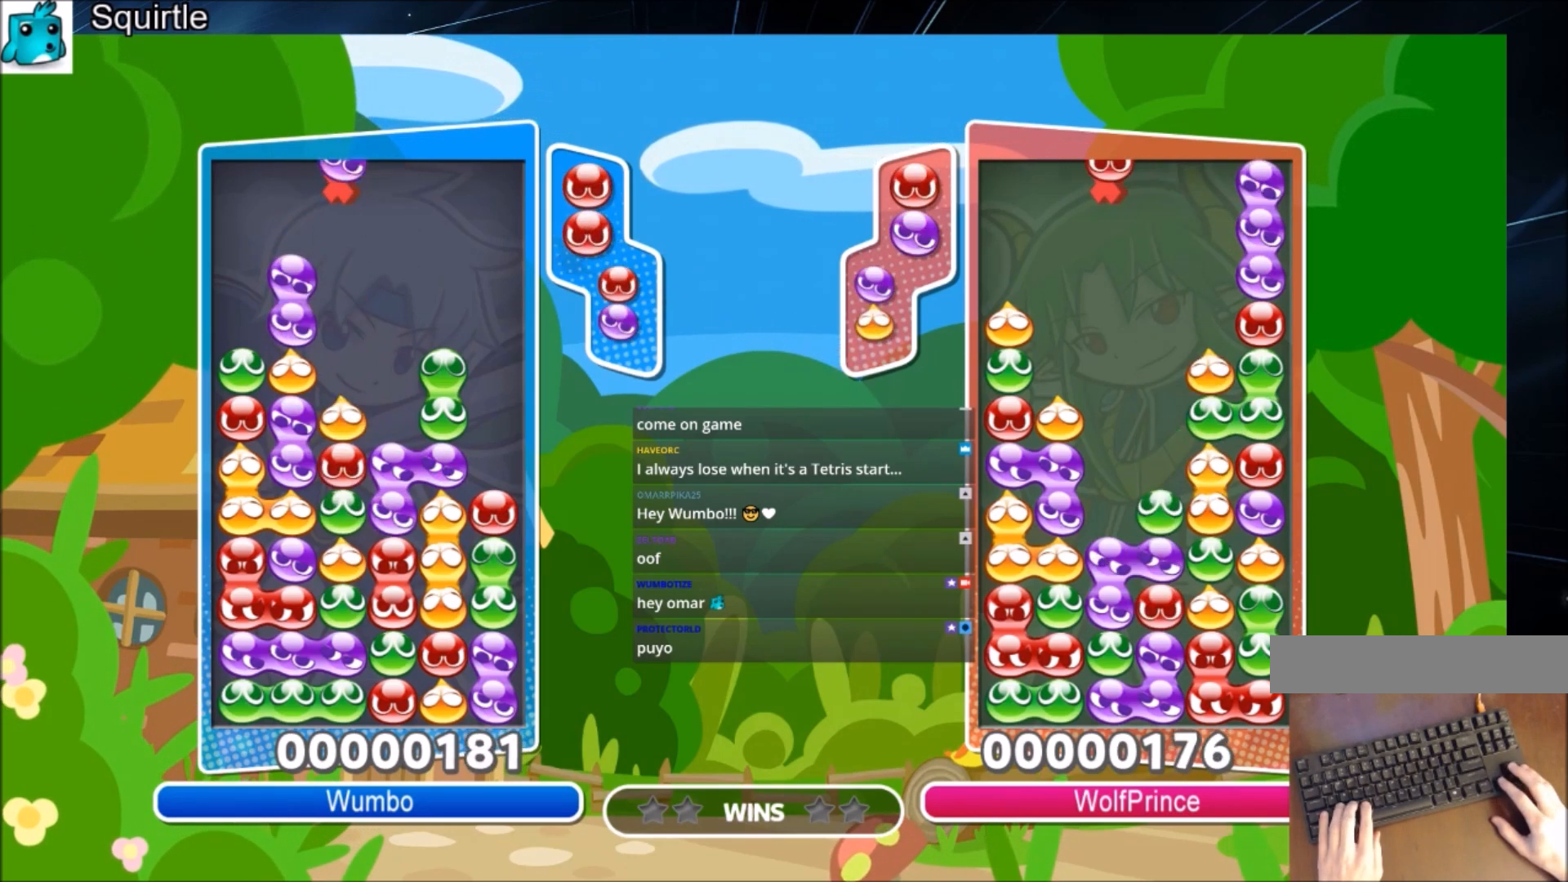
{"keys": ["right"], "events": [[33, "up", "down"], [334, "left", "up"], [400, "up", "up"], [467, "right", "down"]]}
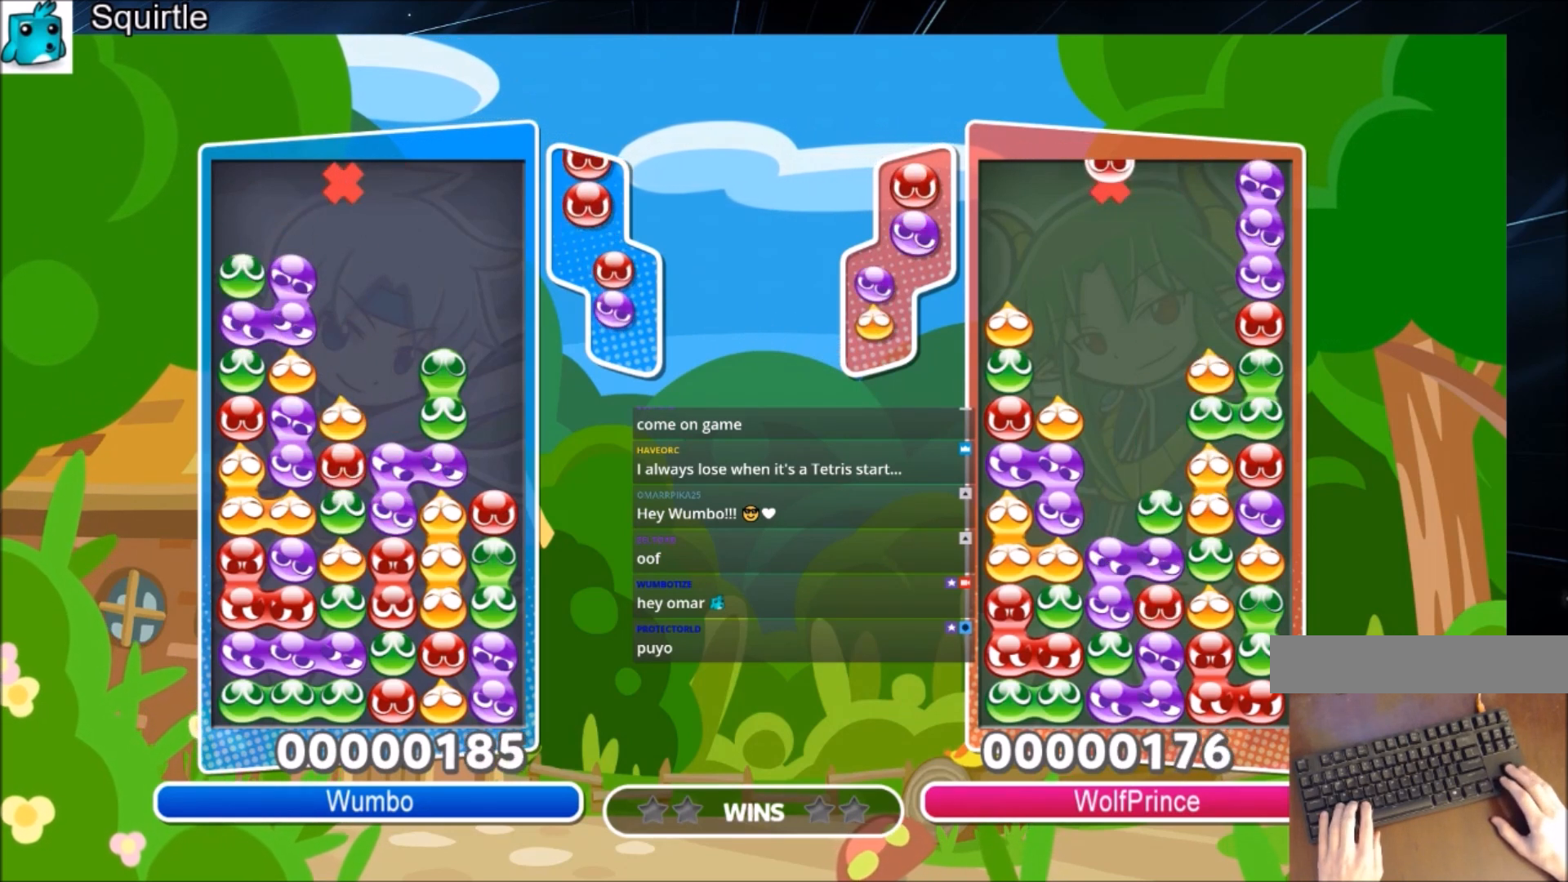
{"keys": ["right", "up"], "events": [[200, "up", "down"]]}
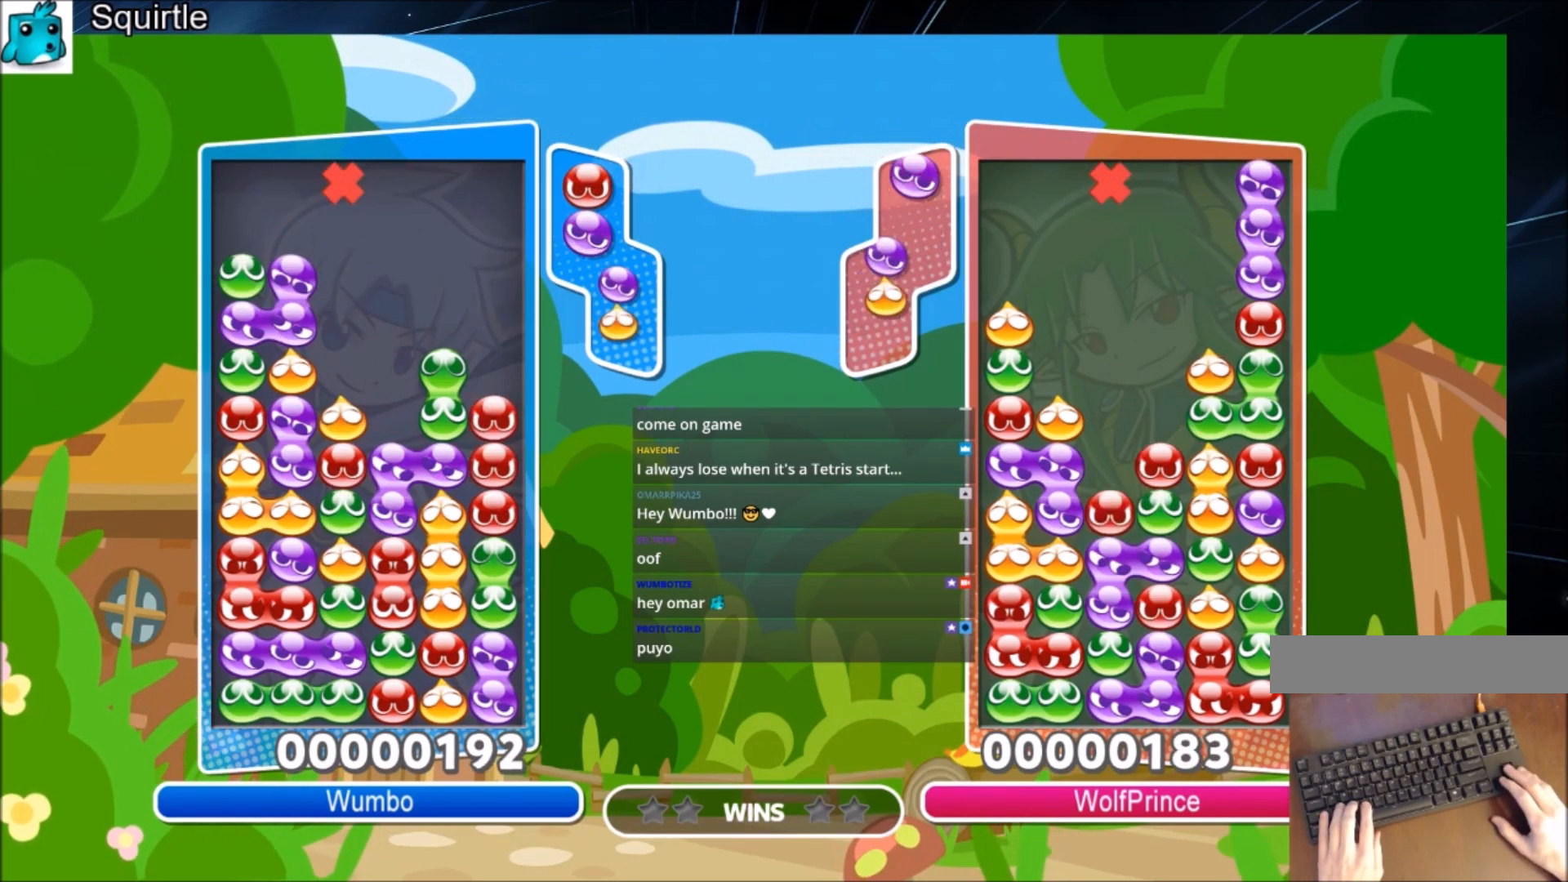
{"keys": ["right", "z"], "events": [[200, "up", "up"], [434, "z", "down"]]}
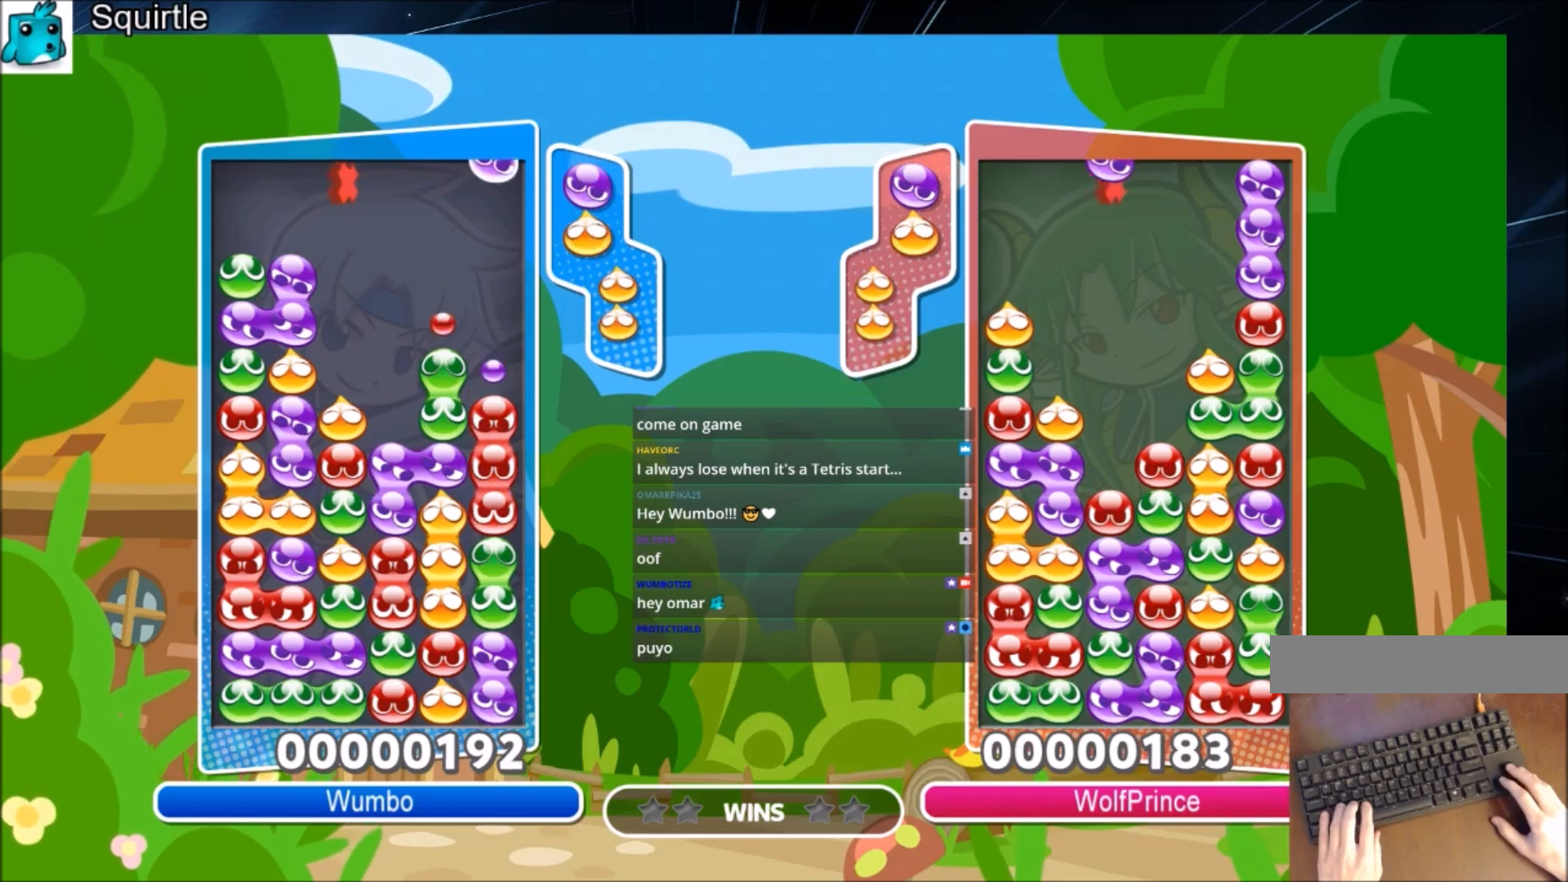
{"keys": ["up"], "events": [[33, "up", "down"], [133, "z", "up"], [166, "right", "up"]]}
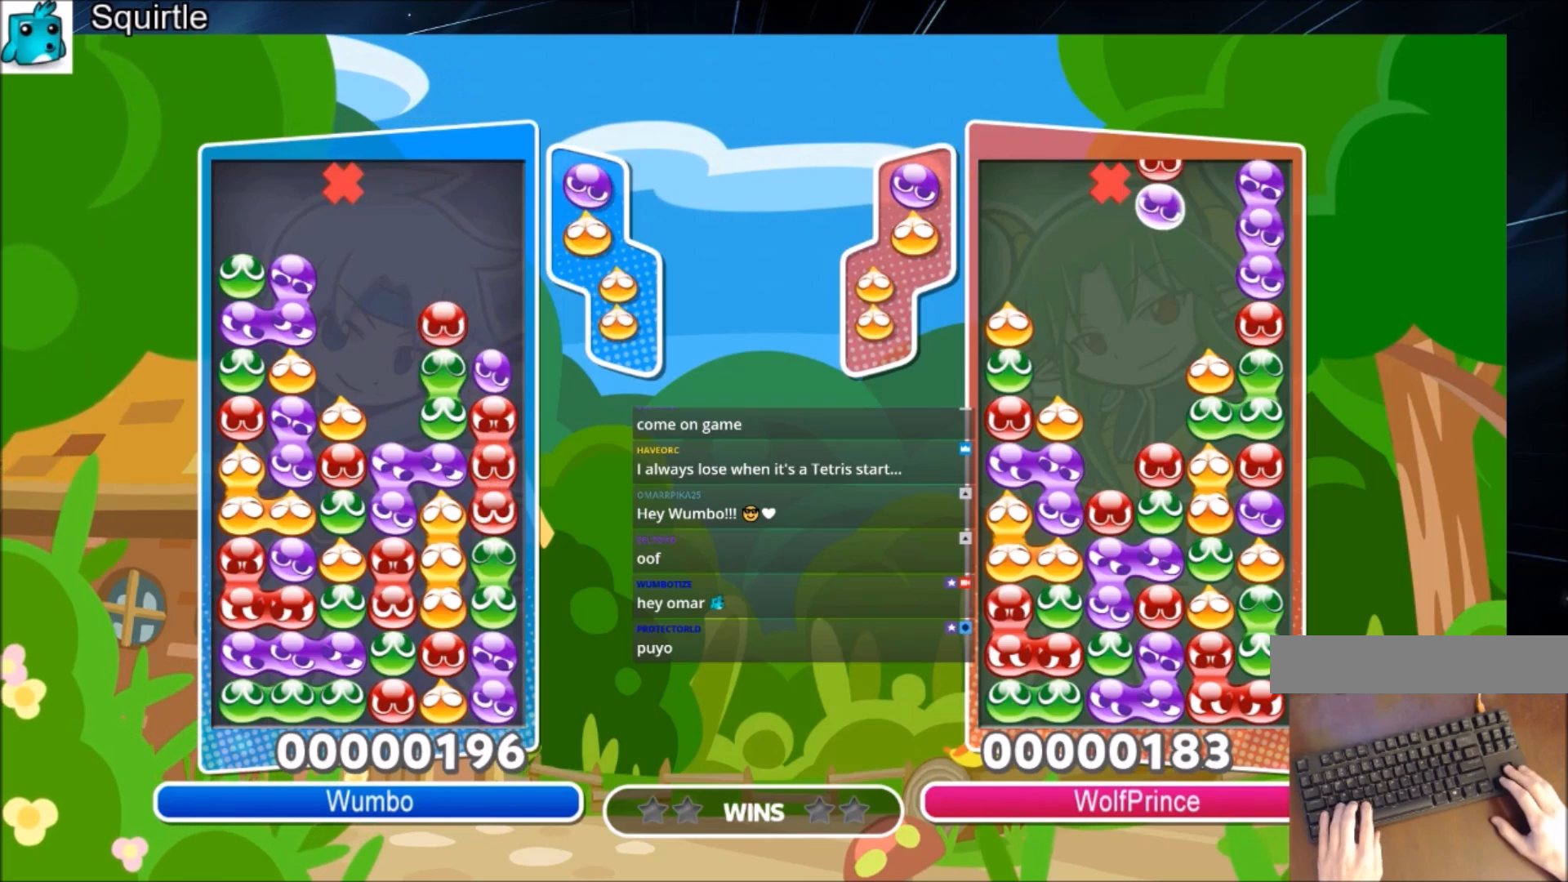
{"keys": [], "events": [[100, "up", "up"], [300, "x", "down"], [467, "x", "up"]]}
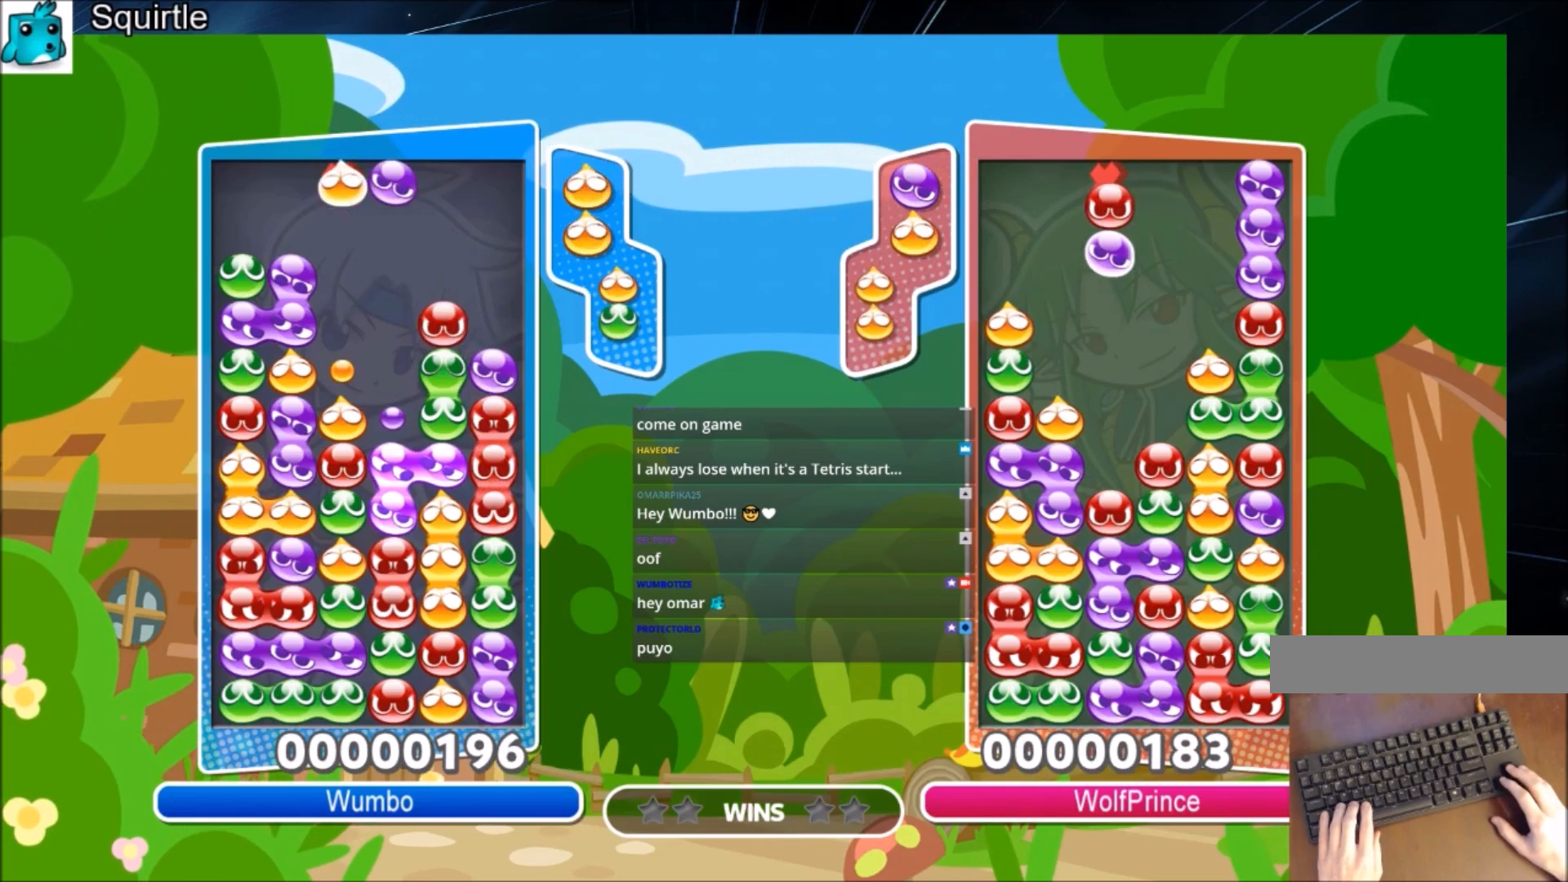
{"keys": ["left"], "events": [[166, "right", "down"], [333, "right", "up"], [433, "left", "down"]]}
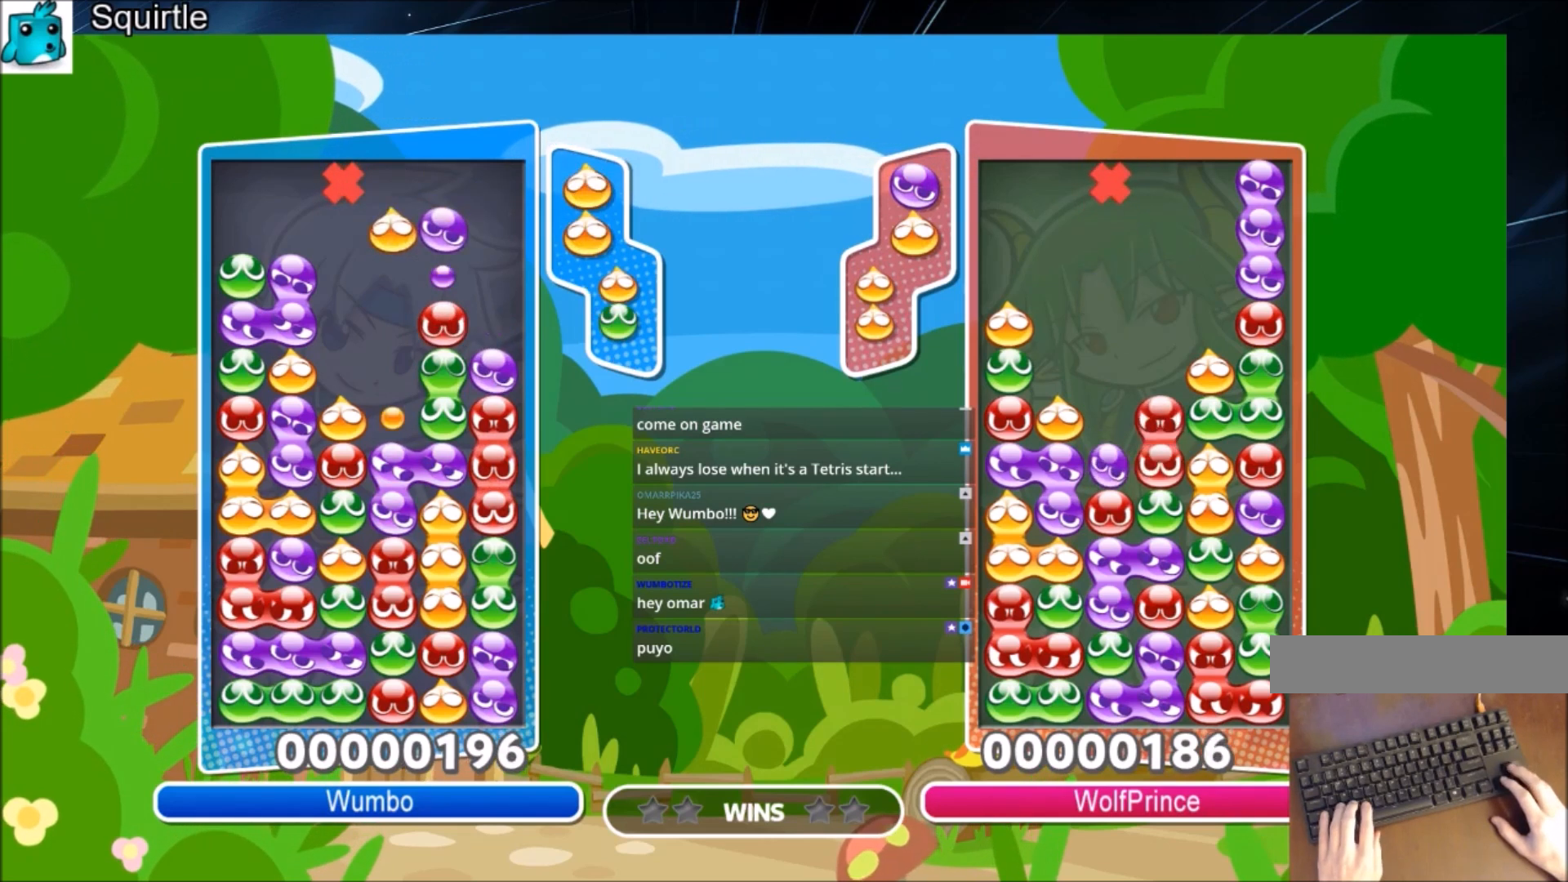
{"keys": ["up"], "events": [[100, "left", "up"], [367, "up", "down"]]}
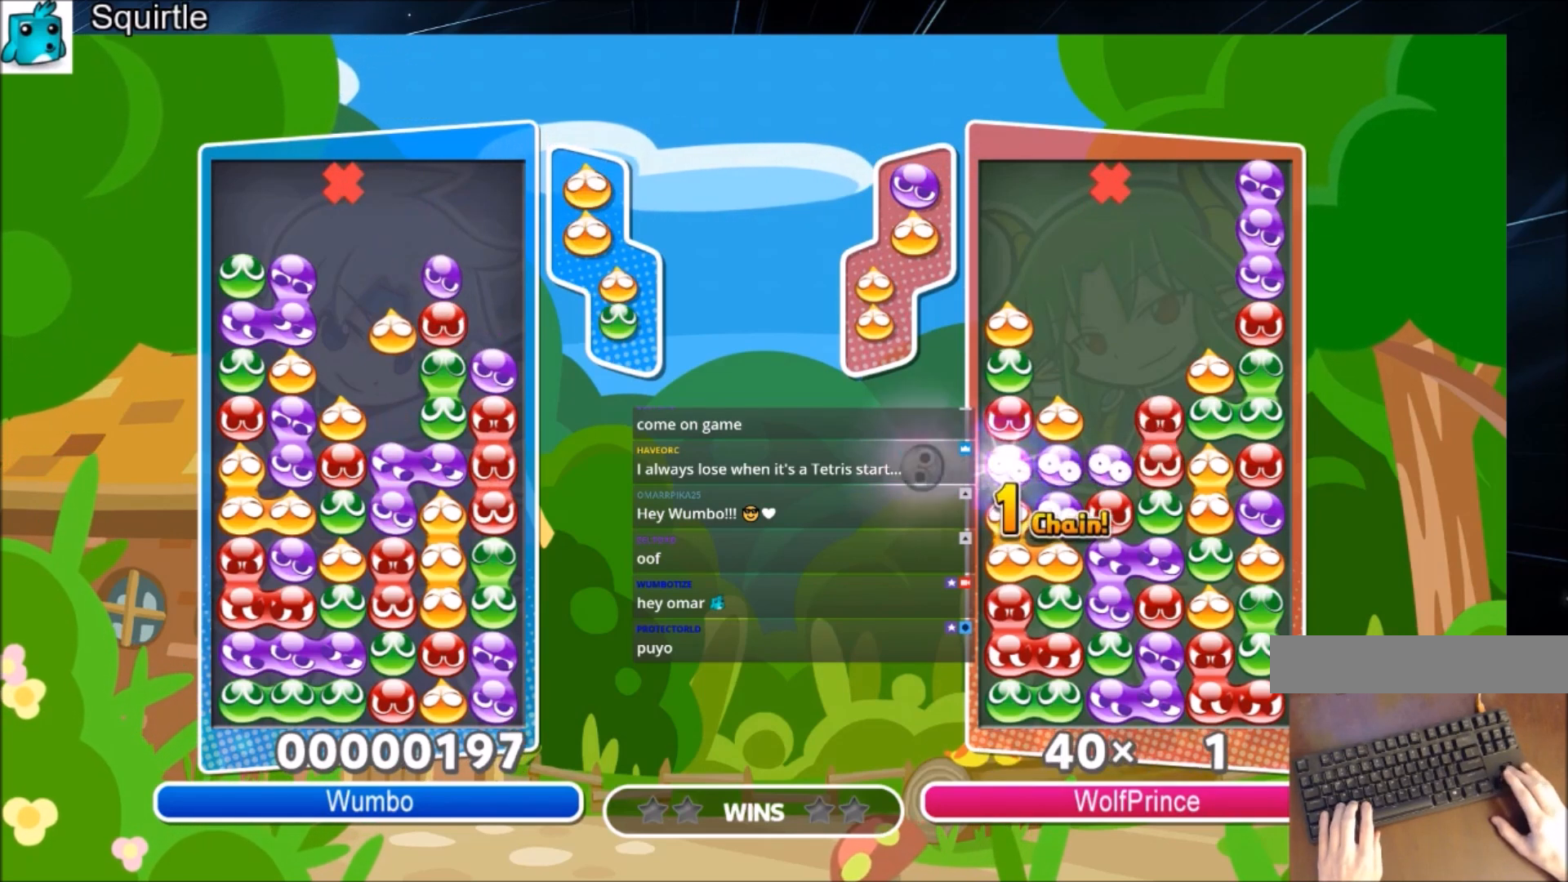
{"keys": [], "events": [[367, "up", "up"]]}
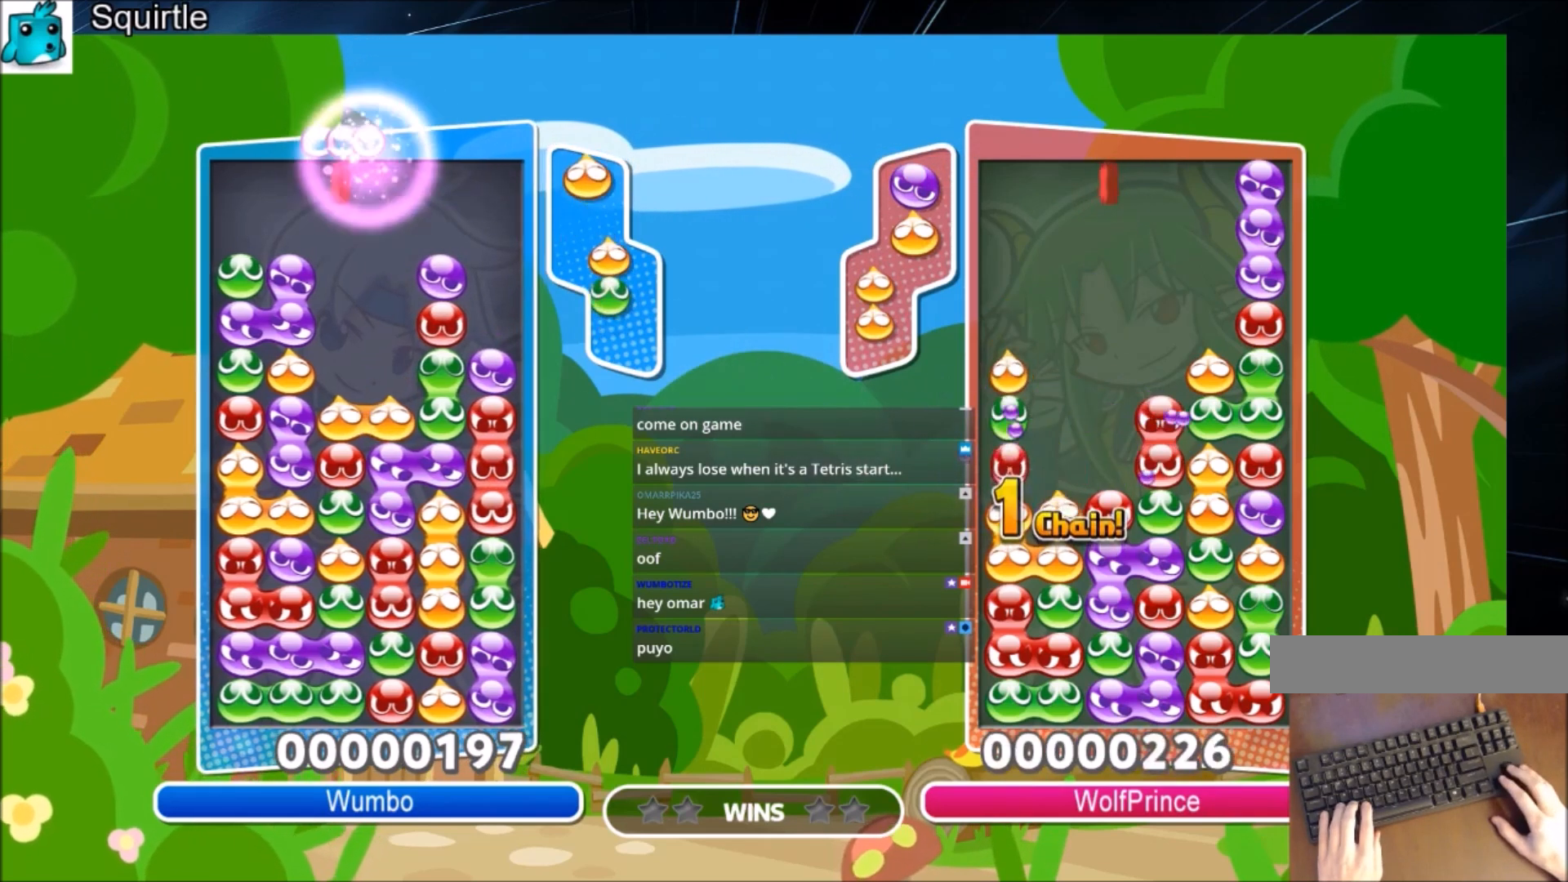
{"keys": ["up"], "events": [[200, "z", "down"], [333, "z", "up"], [467, "up", "down"]]}
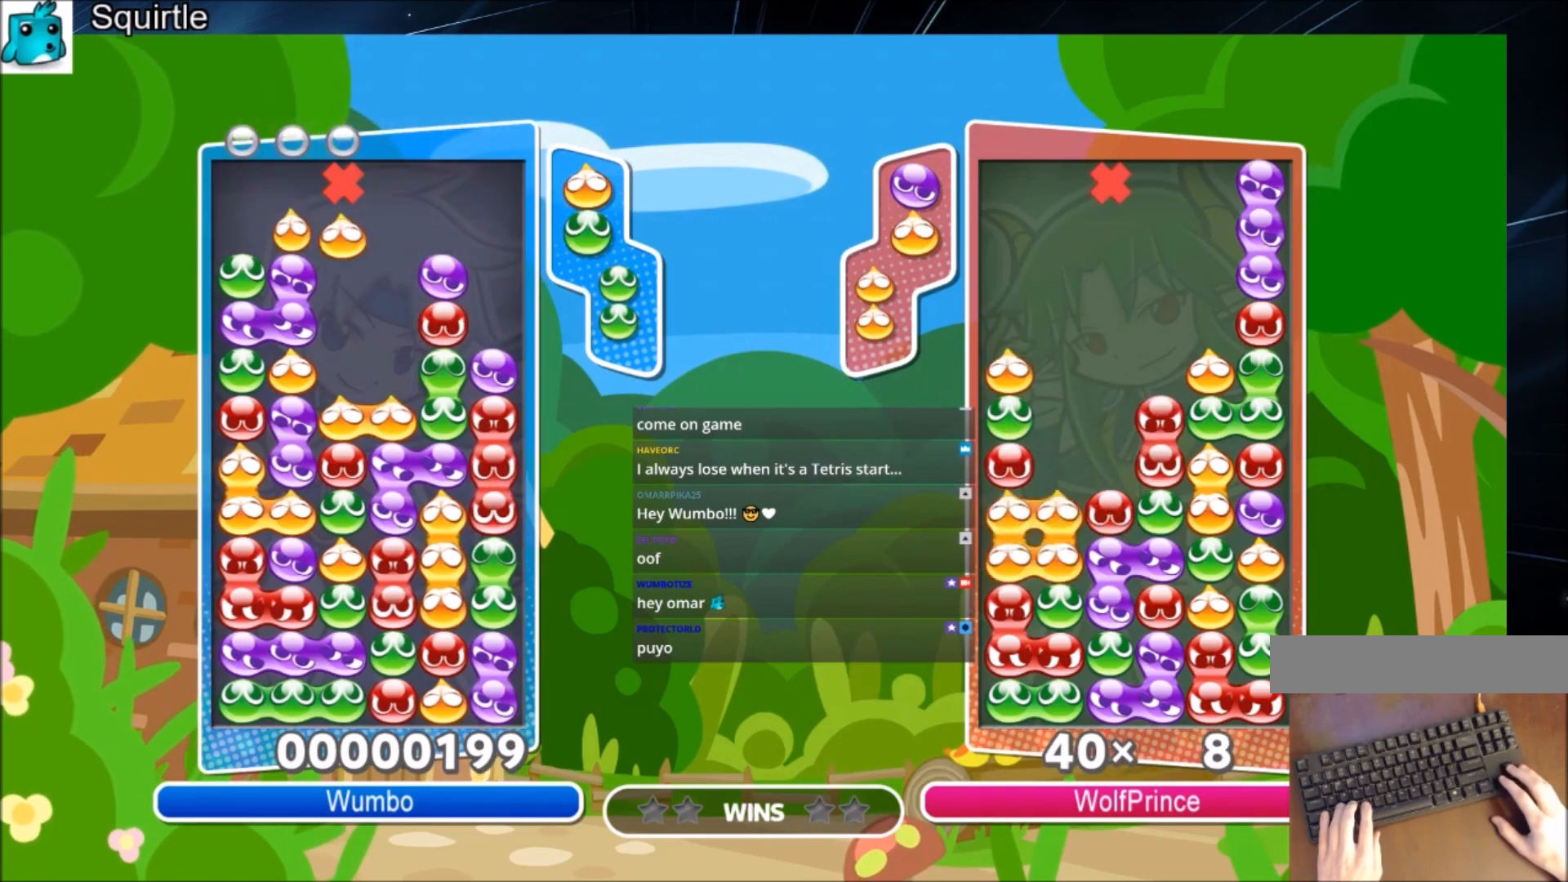
{"keys": ["up"], "events": []}
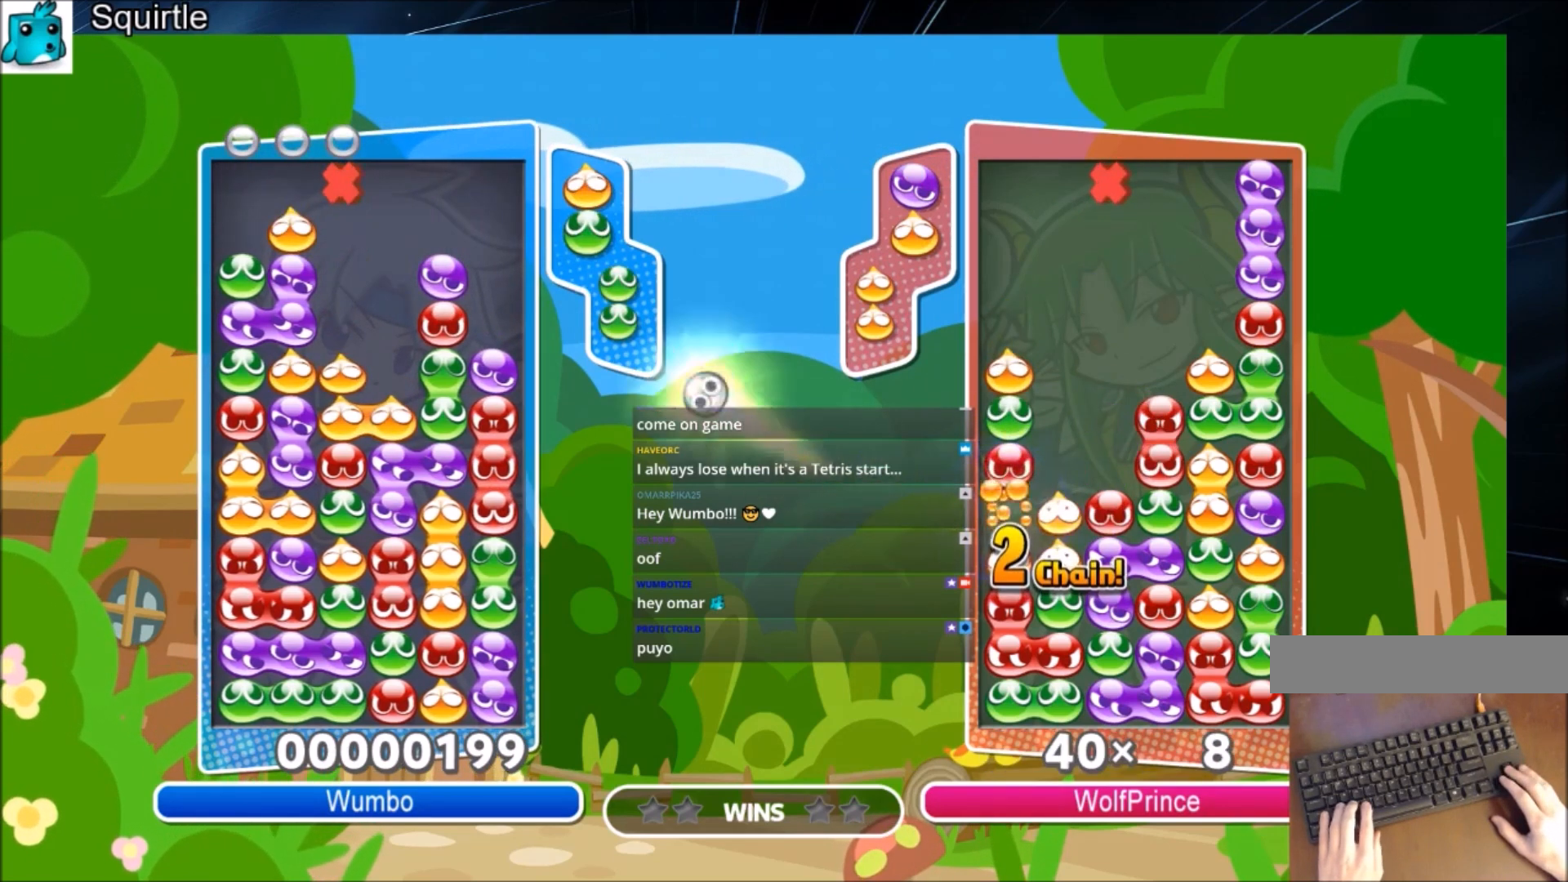
{"keys": ["up"], "events": []}
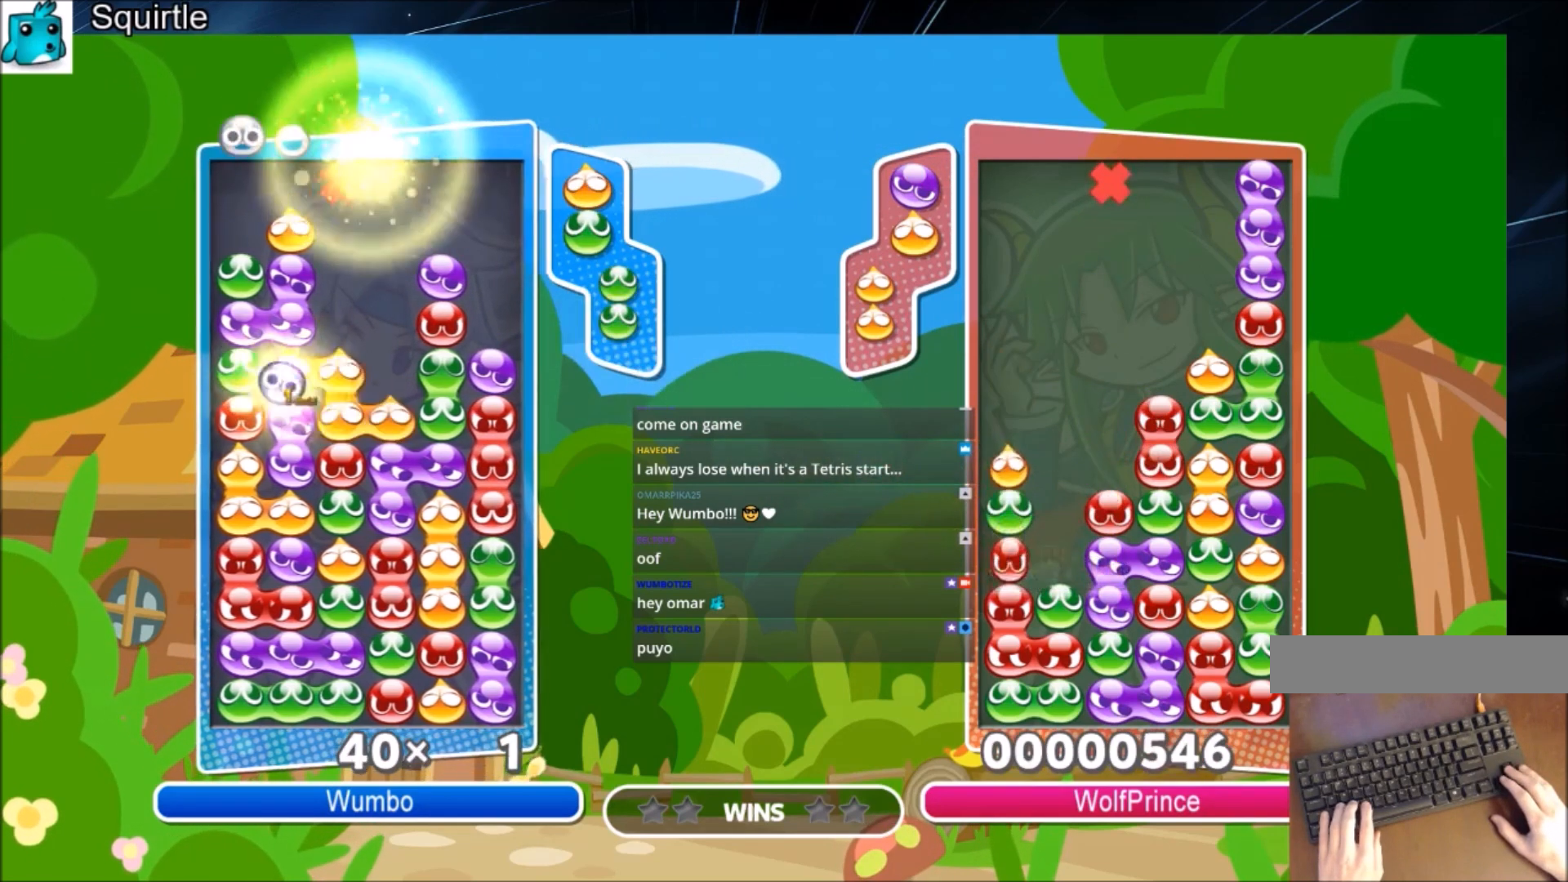
{"keys": ["up"], "events": []}
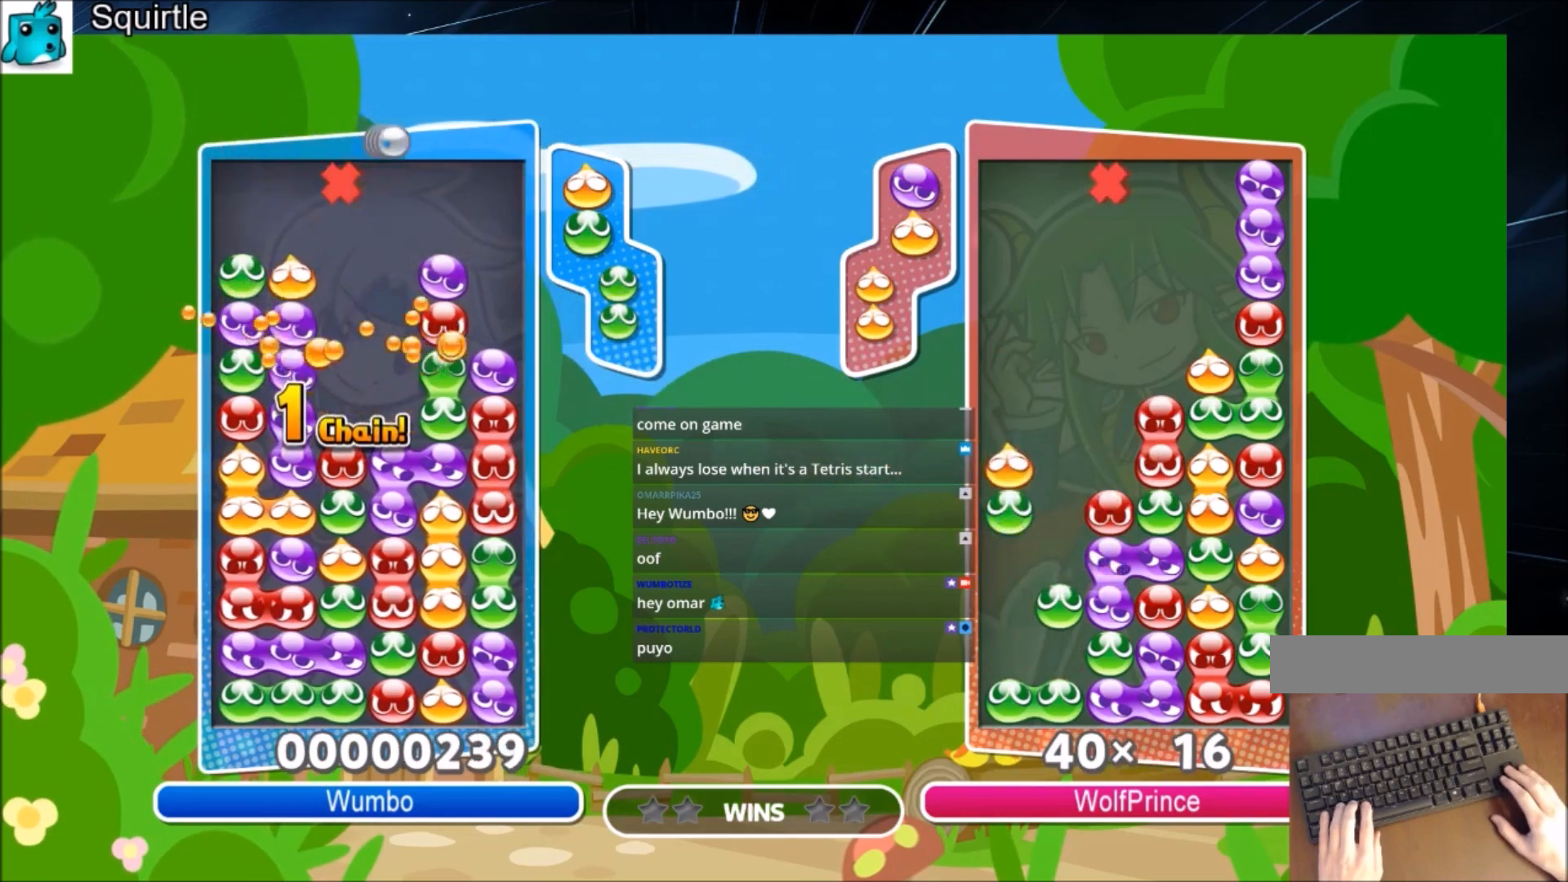
{"keys": [], "events": [[333, "up", "up"]]}